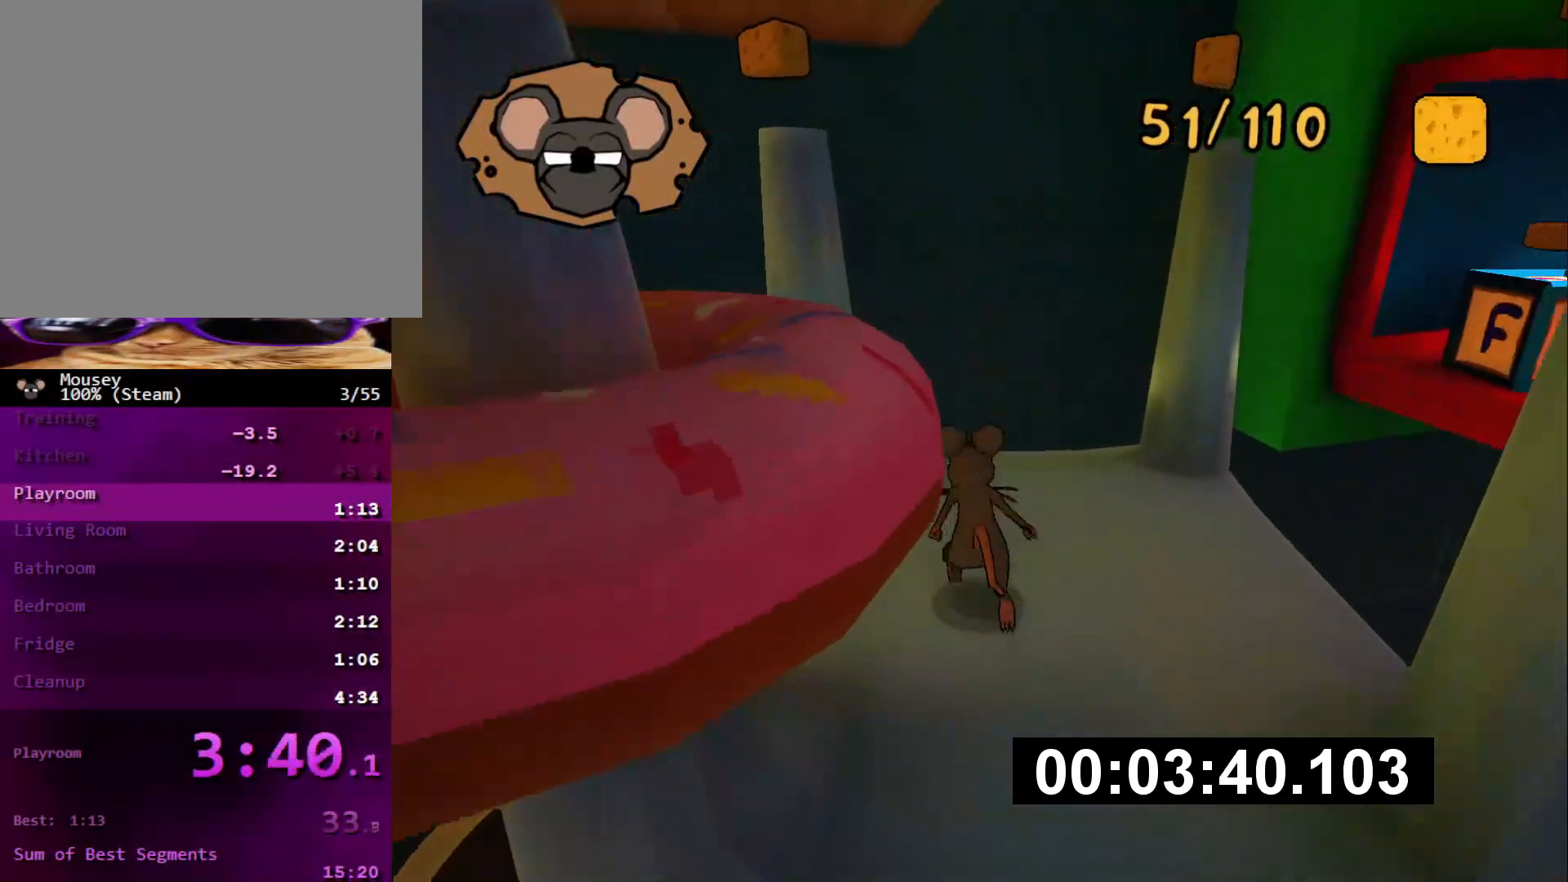
Gameplay with a controller (PlayStation layout); each line is a JSON object with the inputs held at the frame after it. "events" lists button and stick changes between this image and that frame as [ms after this image, input, new state], when the widget could be followed in between. Not read: L3 R3.
{"buttons": [], "left_stick": "up-right", "right_stick": "center", "events": [[66, "CROSS", "down"], [66, "SQUARE", "down"], [183, "CROSS", "up"], [200, "SQUARE", "up"], [217, "left_stick", "right"], [267, "SQUARE", "down"], [333, "SQUARE", "up"], [450, "left_stick", "up-right"]]}
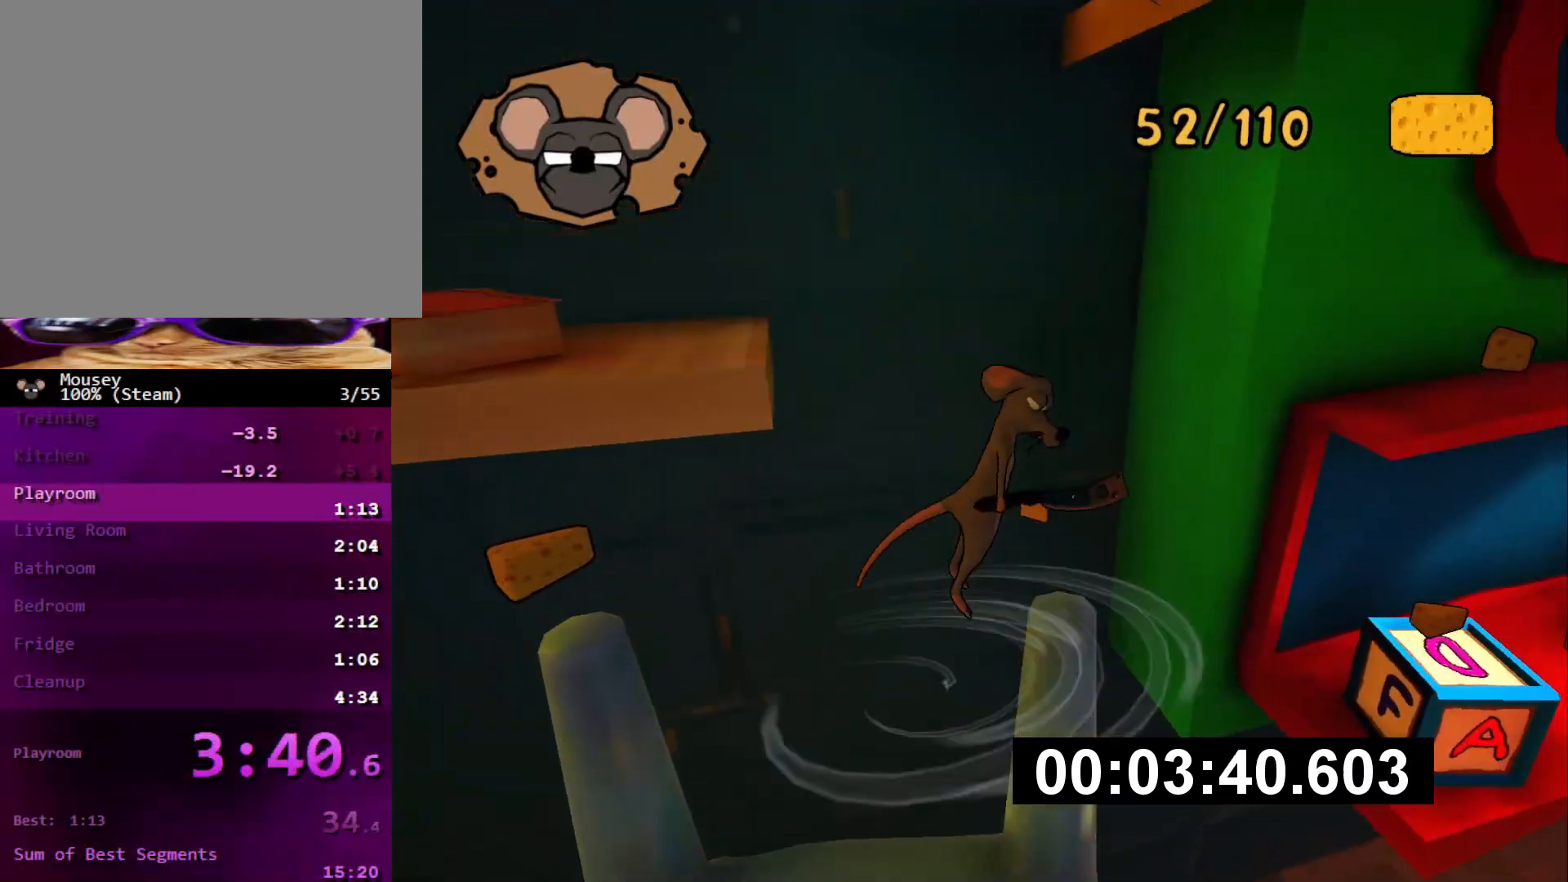
{"buttons": ["SQUARE"], "left_stick": "up-right", "right_stick": "center", "events": [[67, "right_stick", "right"], [217, "right_stick", "center"], [501, "SQUARE", "down"]]}
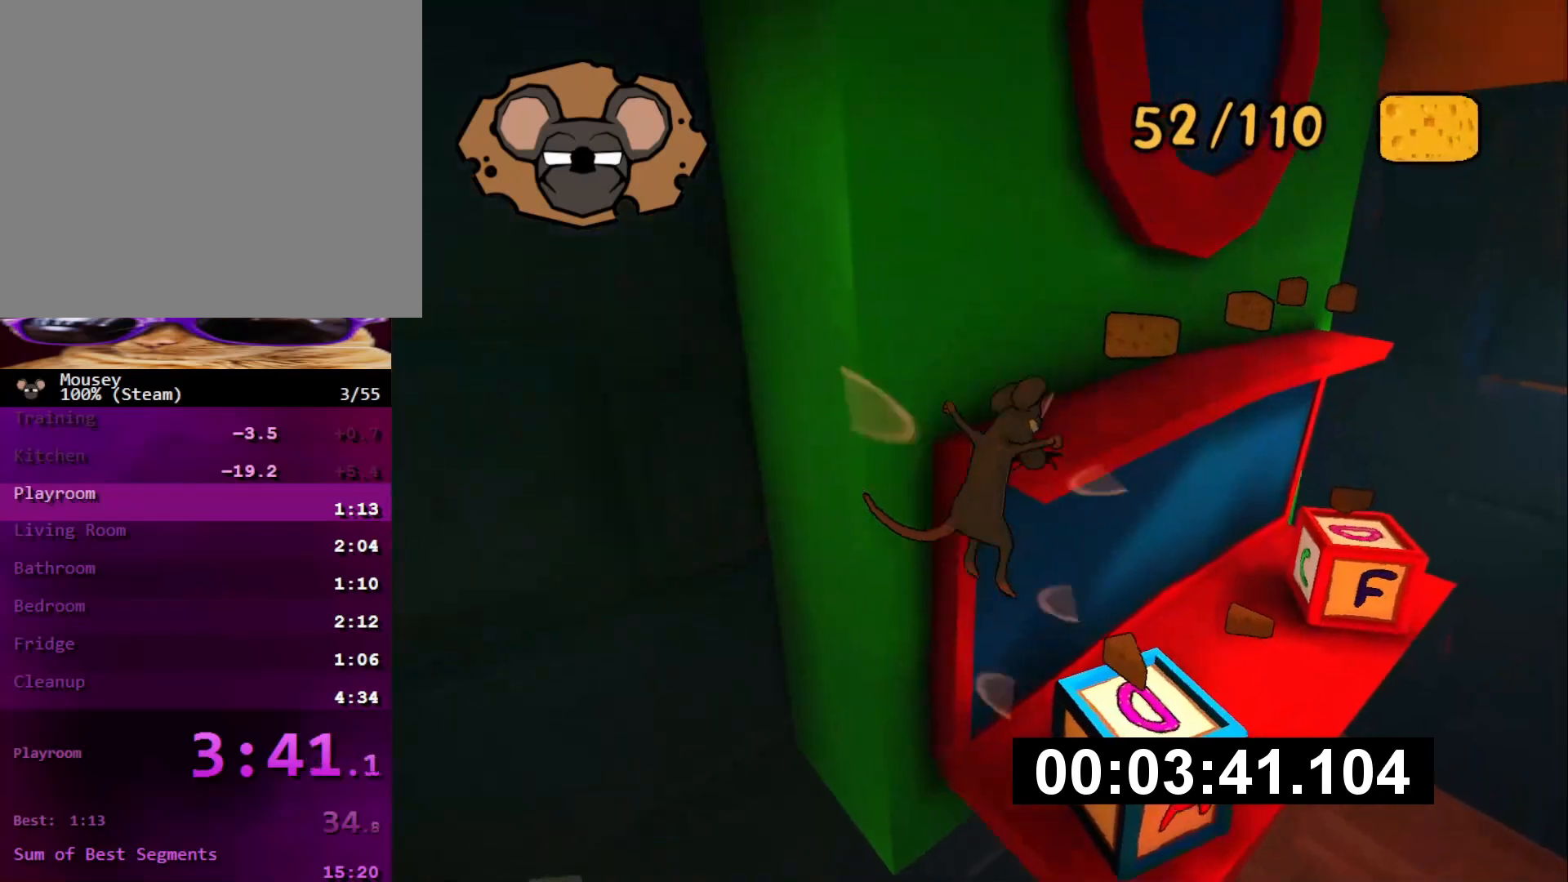
{"buttons": [], "left_stick": "up-right", "right_stick": "left", "events": [[100, "SQUARE", "up"], [417, "right_stick", "left"]]}
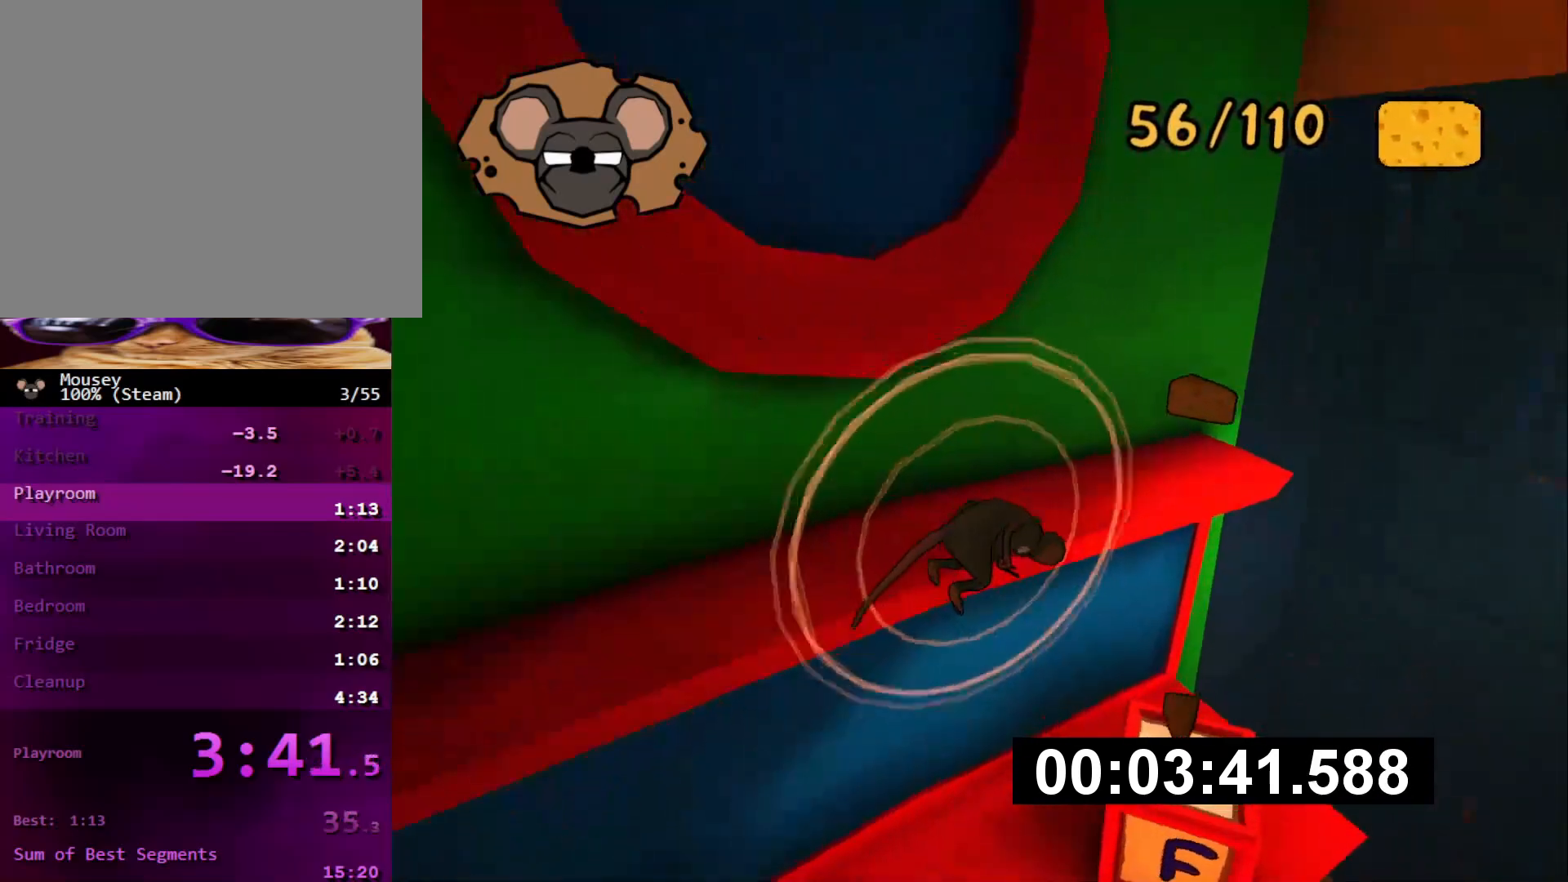
{"buttons": [], "left_stick": "down-left", "right_stick": "left", "events": [[67, "R1", "down"], [134, "left_stick", "down-right"], [167, "right_stick", "center"], [184, "R1", "up"], [267, "left_stick", "left"], [351, "left_stick", "up"], [451, "left_stick", "down-left"], [451, "right_stick", "left"]]}
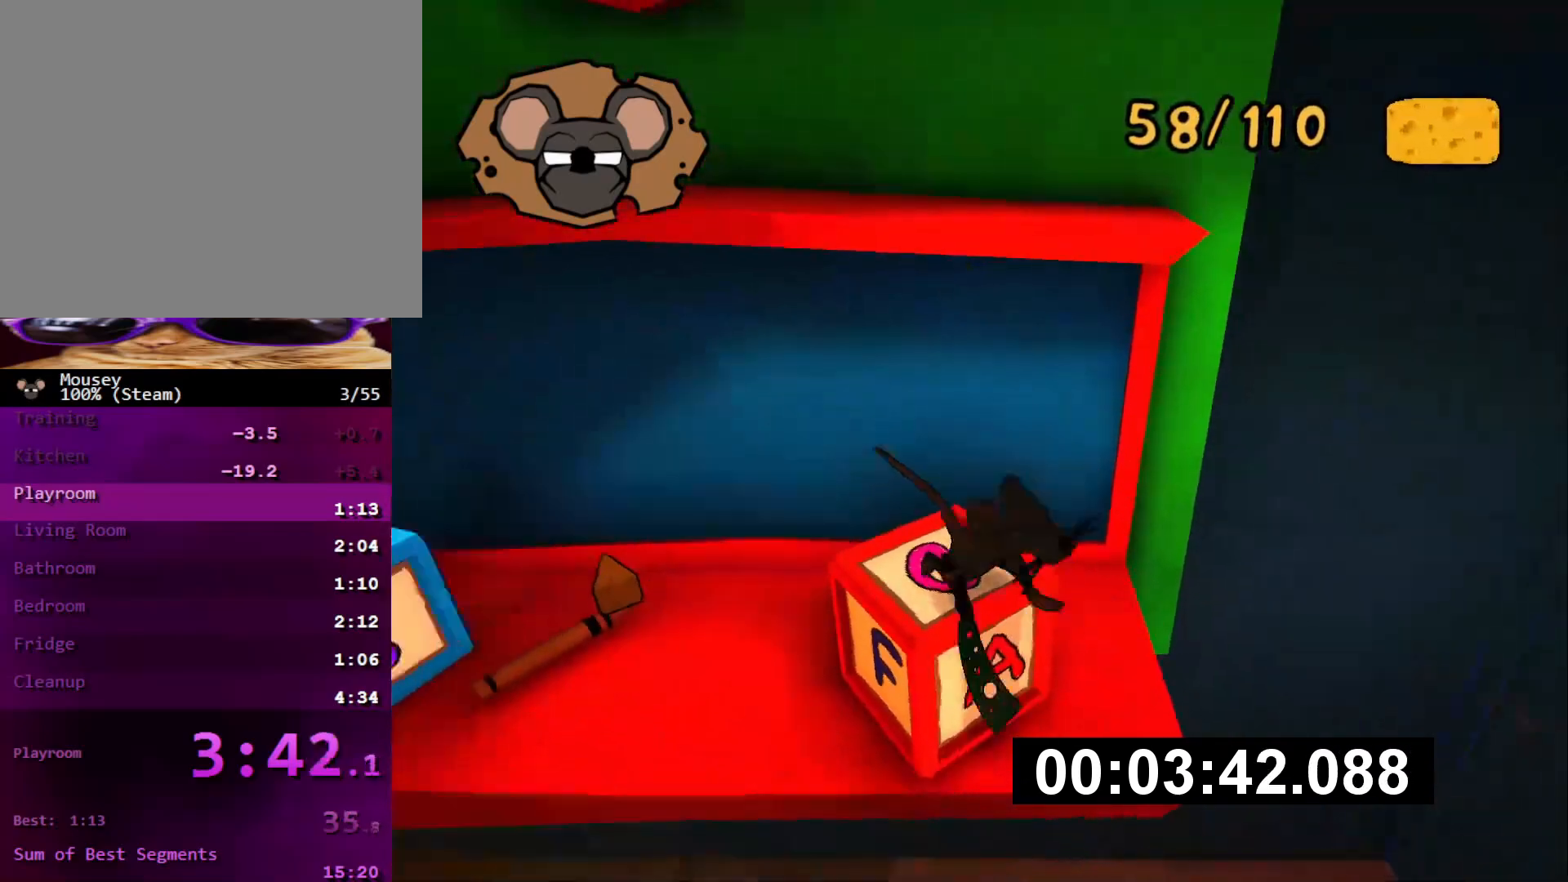
{"buttons": [], "left_stick": "down-left", "right_stick": "left", "events": [[67, "right_stick", "center"], [267, "SQUARE", "down"], [350, "SQUARE", "up"], [417, "right_stick", "down-left"], [484, "right_stick", "left"]]}
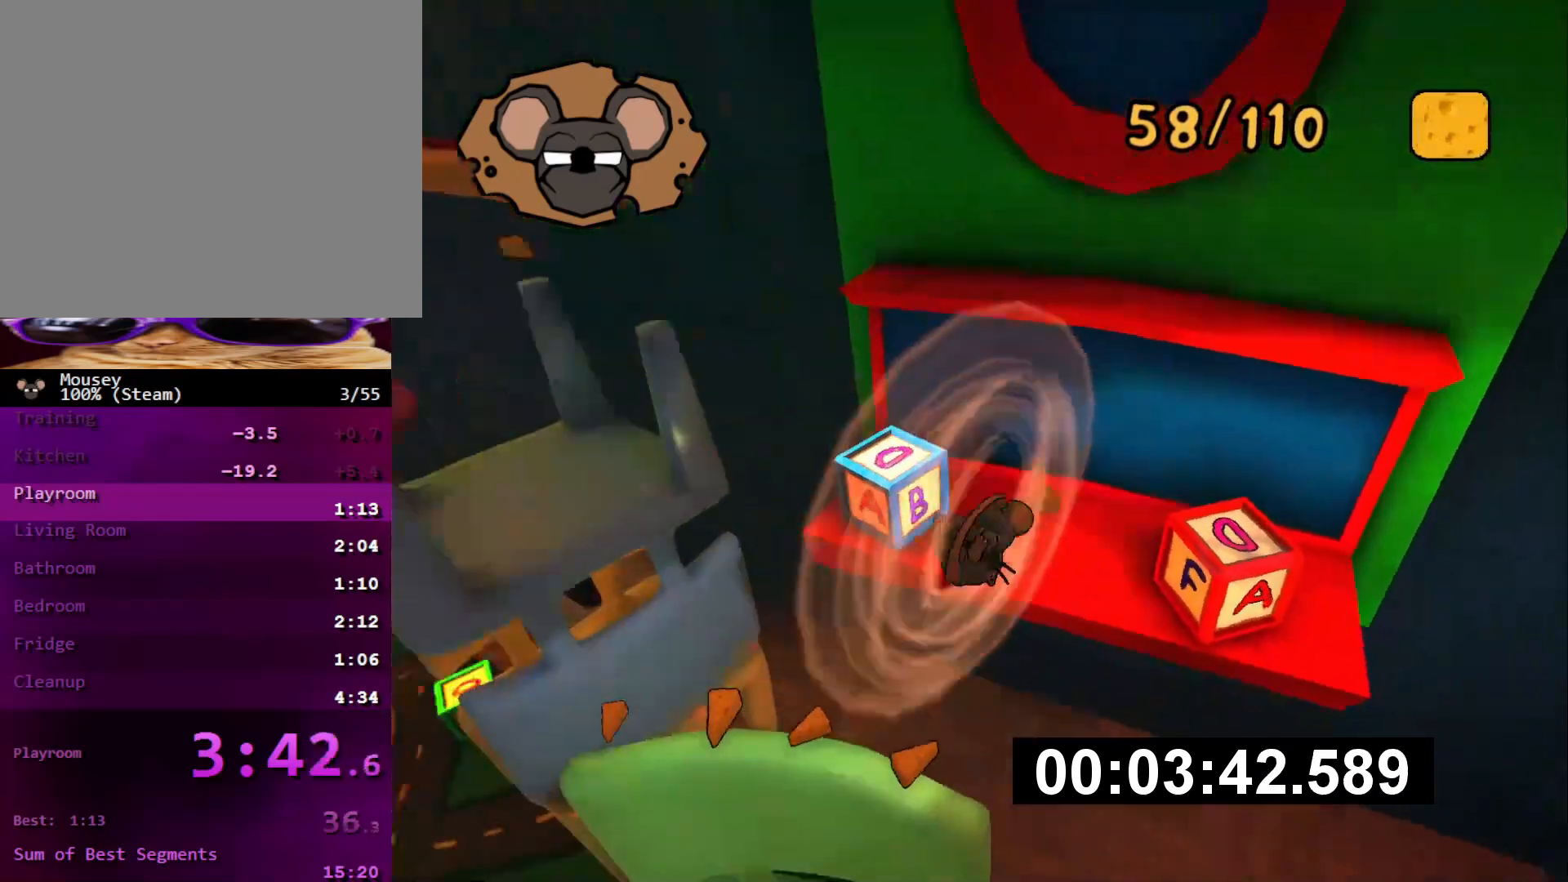
{"buttons": [], "left_stick": "up-right", "right_stick": "center", "events": [[184, "right_stick", "down-left"], [217, "left_stick", "up-right"], [284, "right_stick", "center"]]}
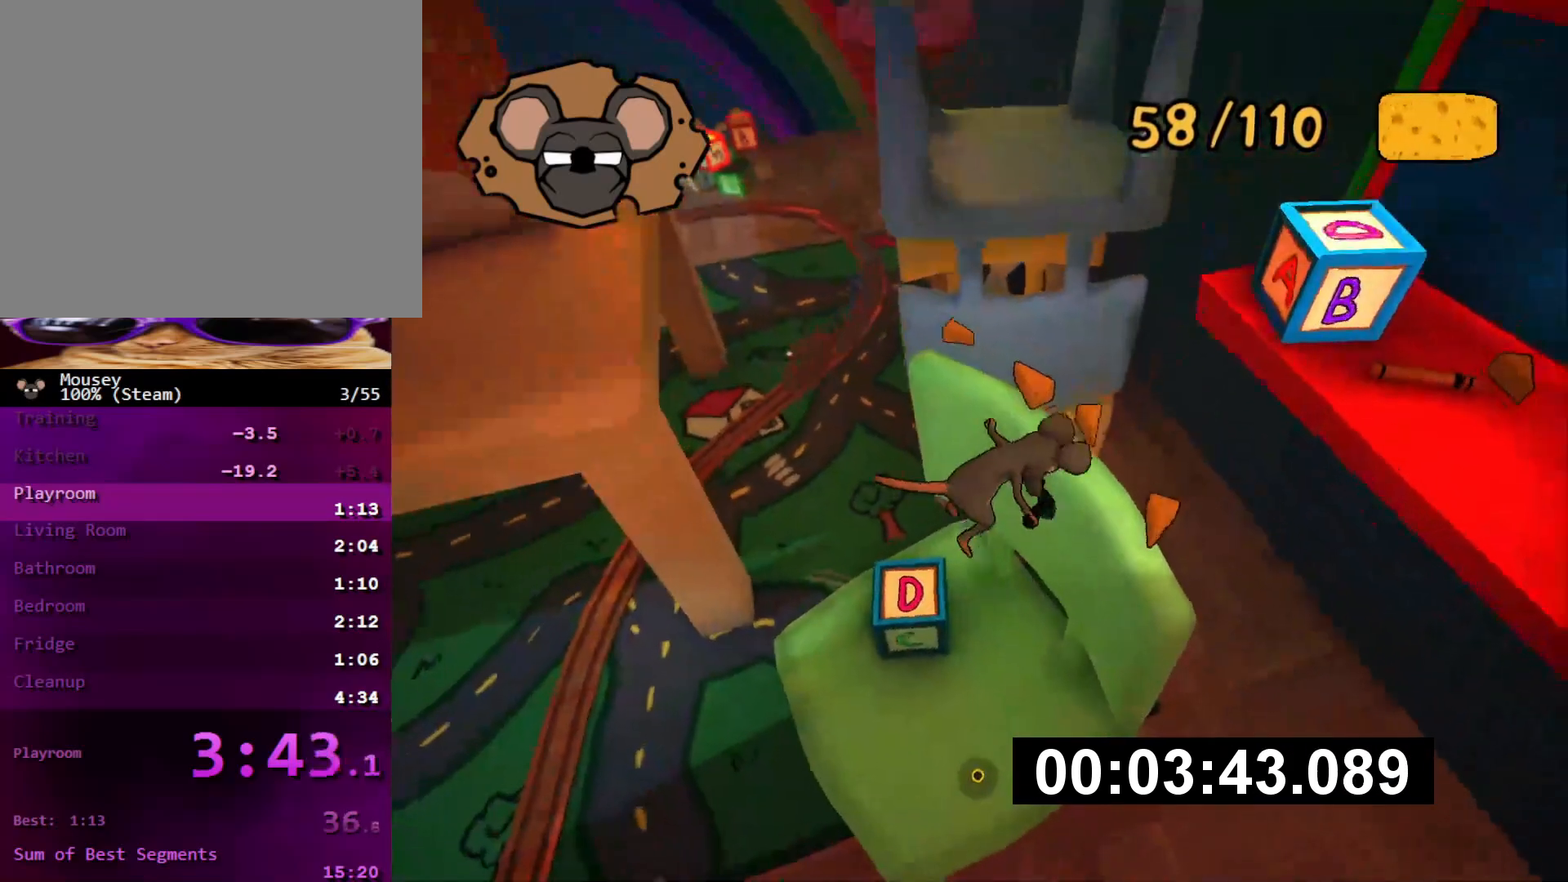
{"buttons": [], "left_stick": "center", "right_stick": "center", "events": [[183, "left_stick", "center"]]}
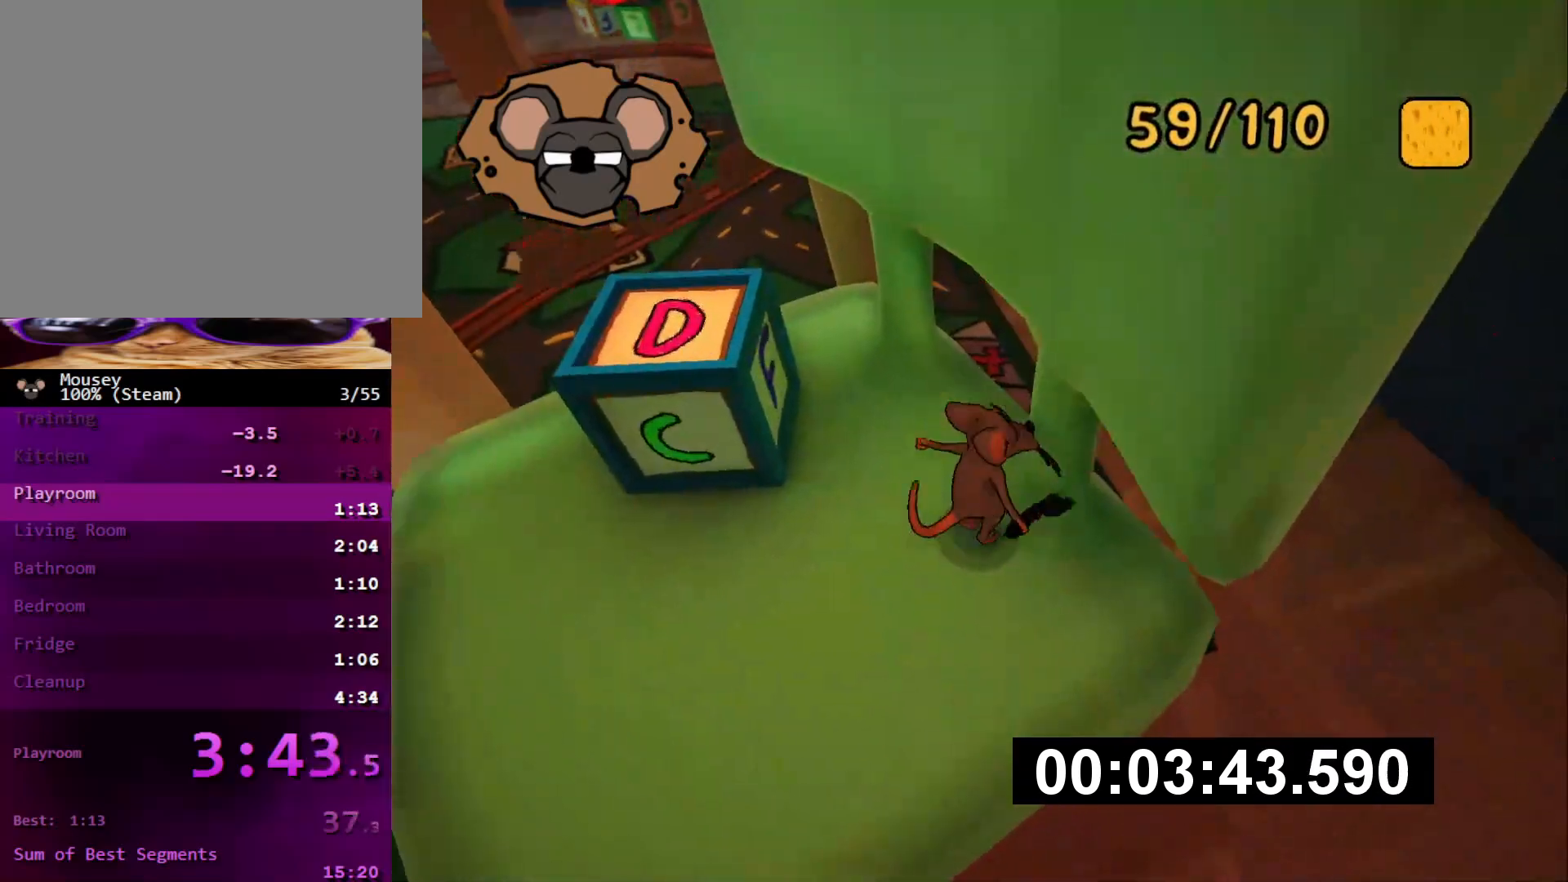
{"buttons": [], "left_stick": "up", "right_stick": "up"}
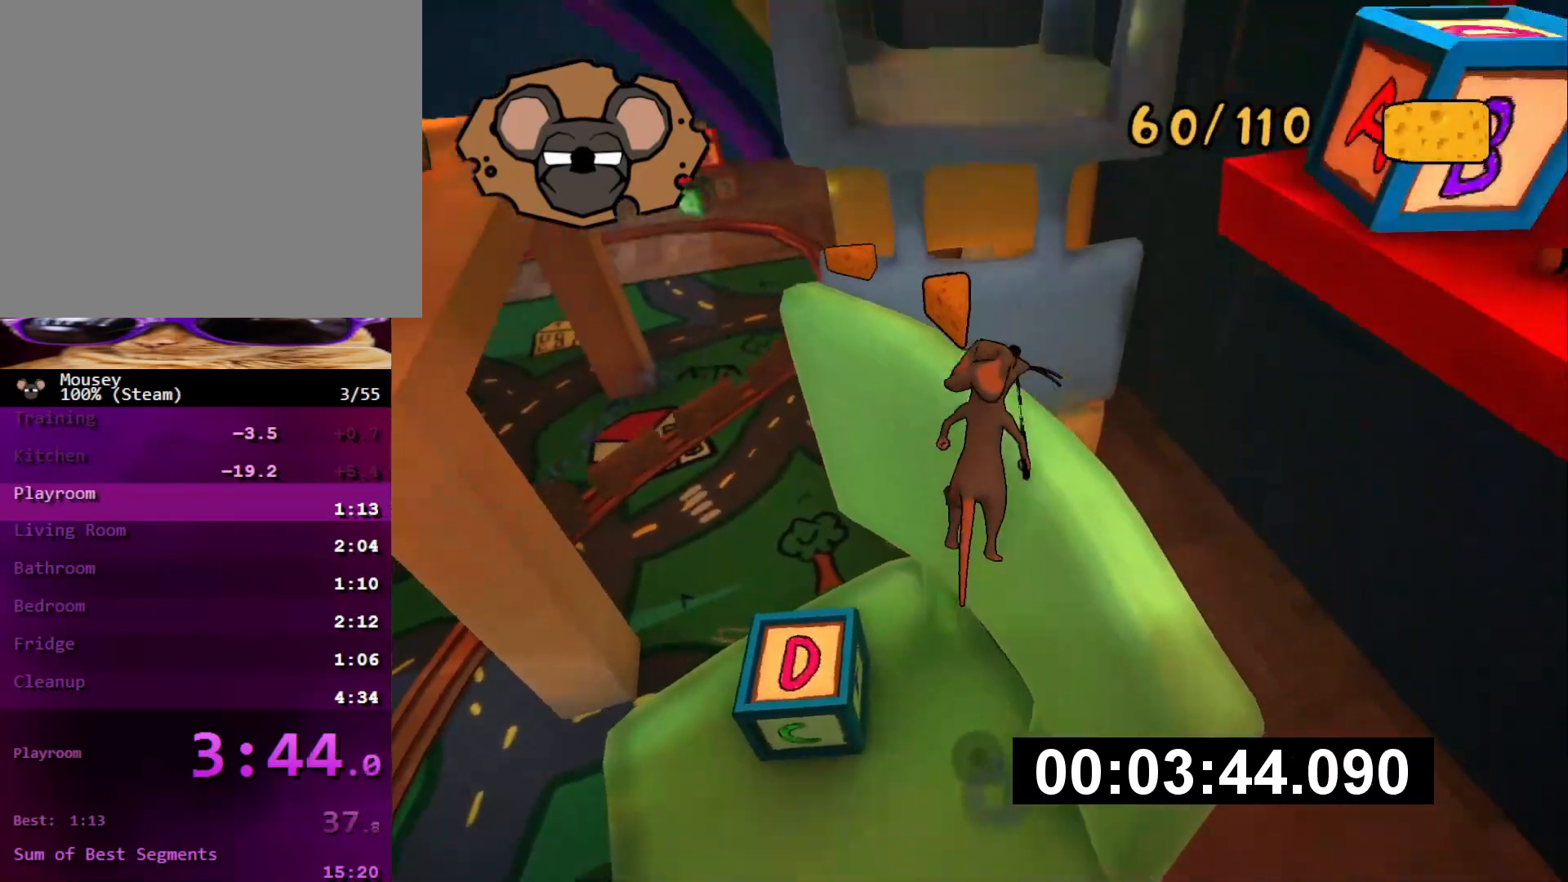
{"buttons": [], "left_stick": "up", "right_stick": "center", "events": [[100, "right_stick", "center"], [117, "left_stick", "up-left"], [267, "left_stick", "up"], [384, "CROSS", "down"], [484, "CROSS", "up"]]}
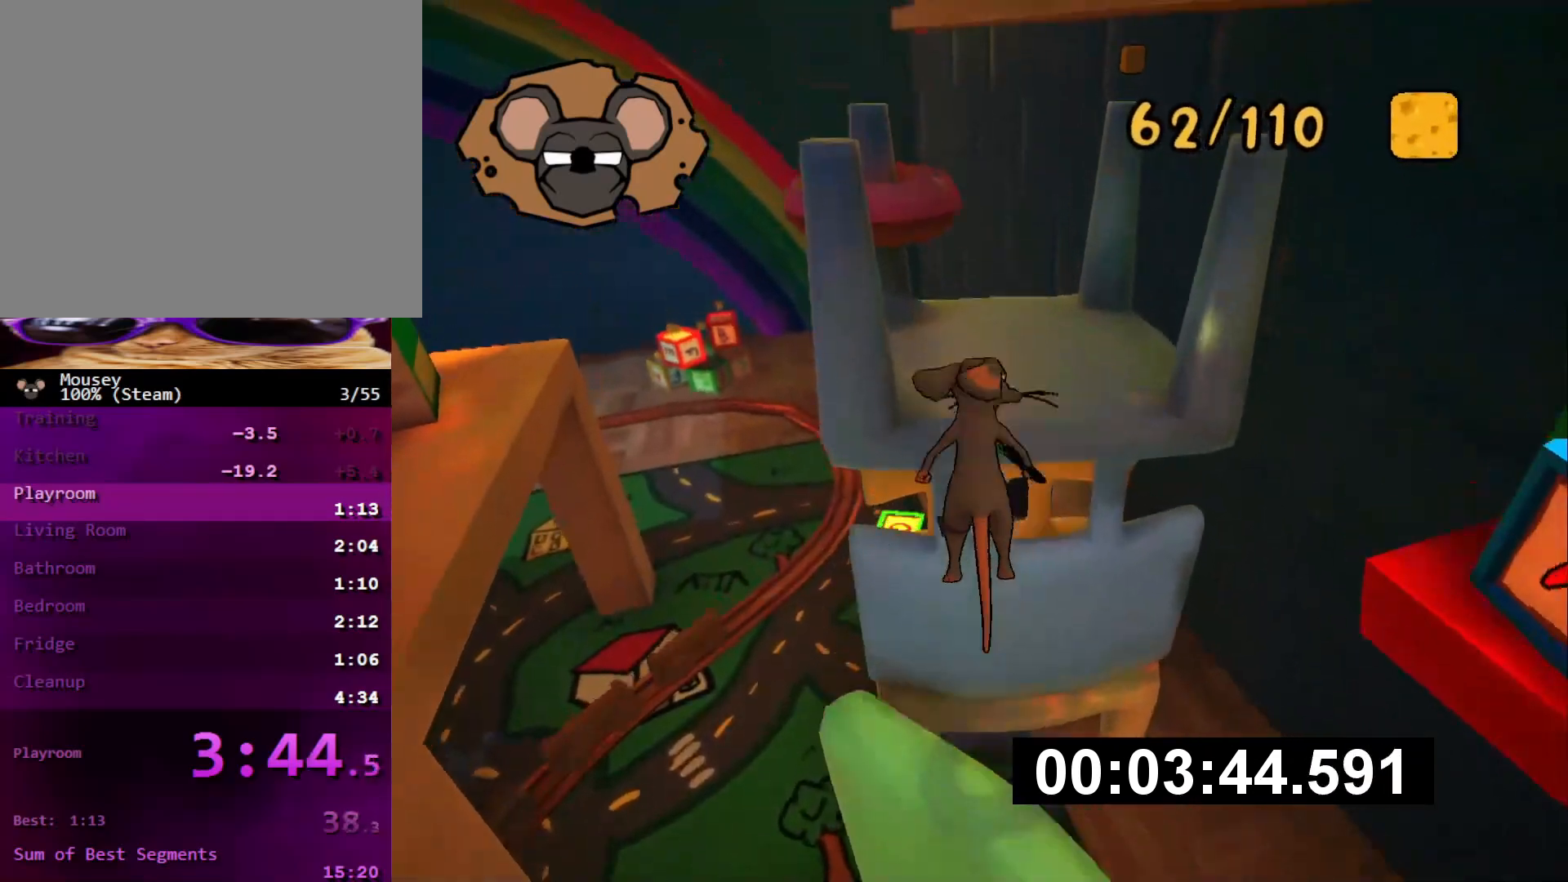
{"buttons": [], "left_stick": "up-right", "right_stick": "up-right", "events": [[67, "SQUARE", "down"], [151, "SQUARE", "up"], [251, "left_stick", "up-right"], [351, "right_stick", "up-right"]]}